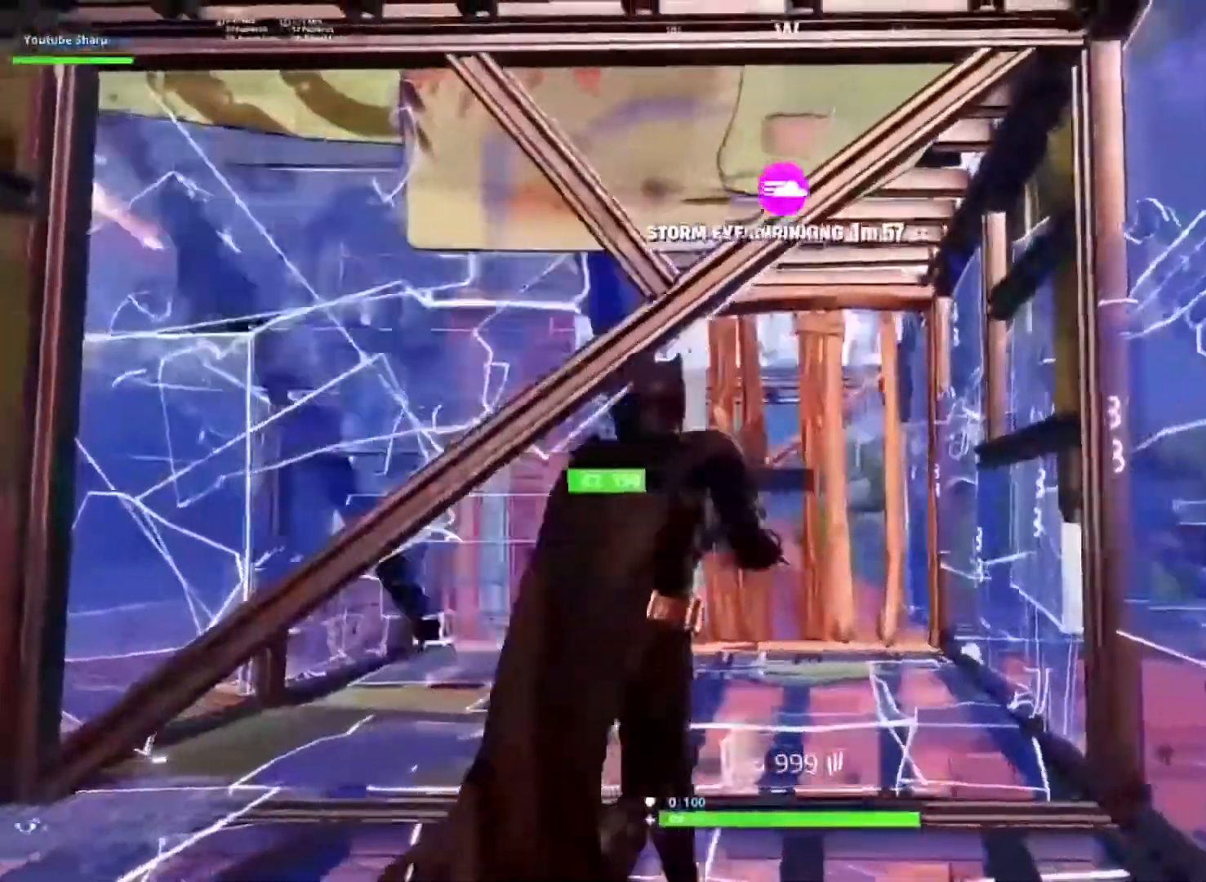
Gameplay with a controller (Xbox layout); each line is a JSON object with the inputs held at the frame after it. "button_events" lists button changes between this image and that frame as [ms after this image, input, new state], when the widget could be followed in between (sticks are given only as held states). Not read: X.
{"buttons": ["R2"], "left_stick": "down", "right_stick": "center"}
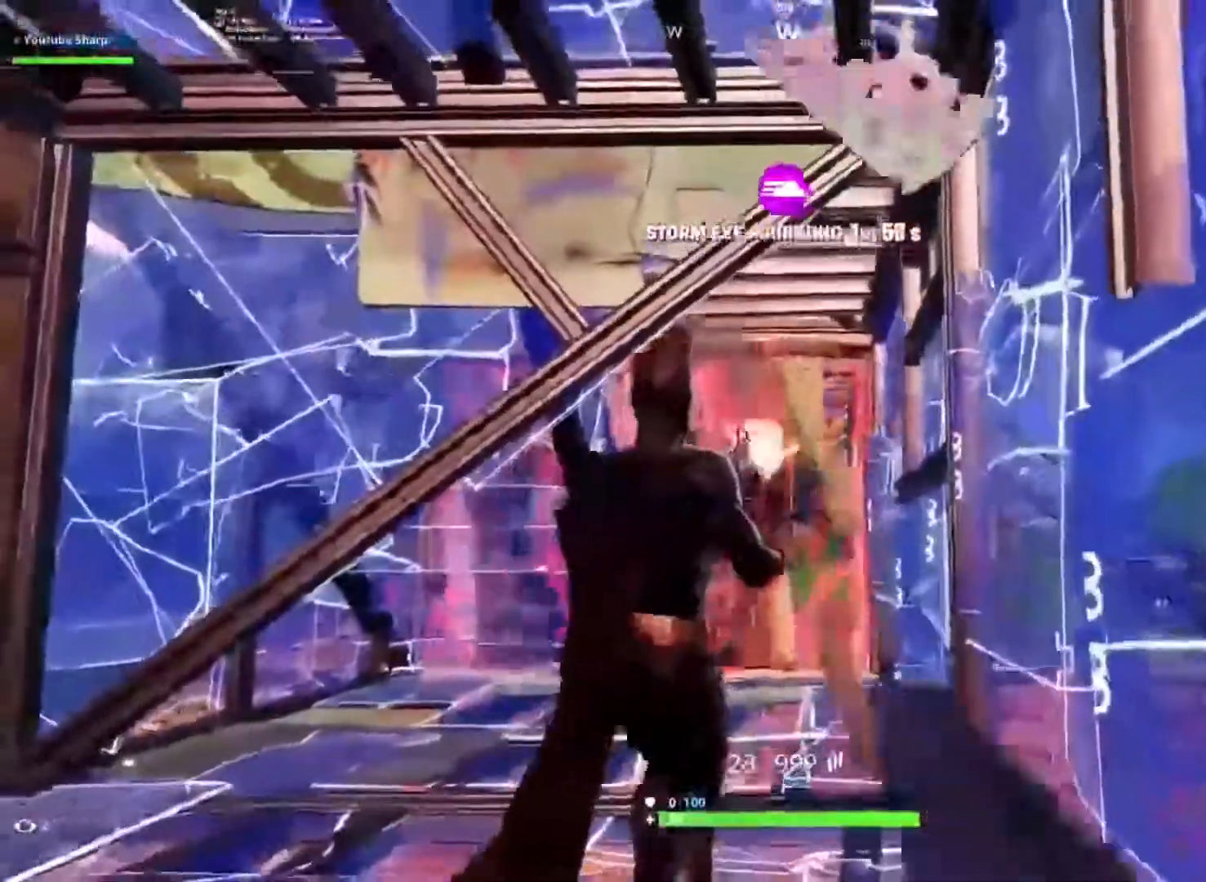
{"buttons": ["L2", "R2"], "left_stick": "center", "right_stick": "center", "button_events": [[383, "L2", "down"]]}
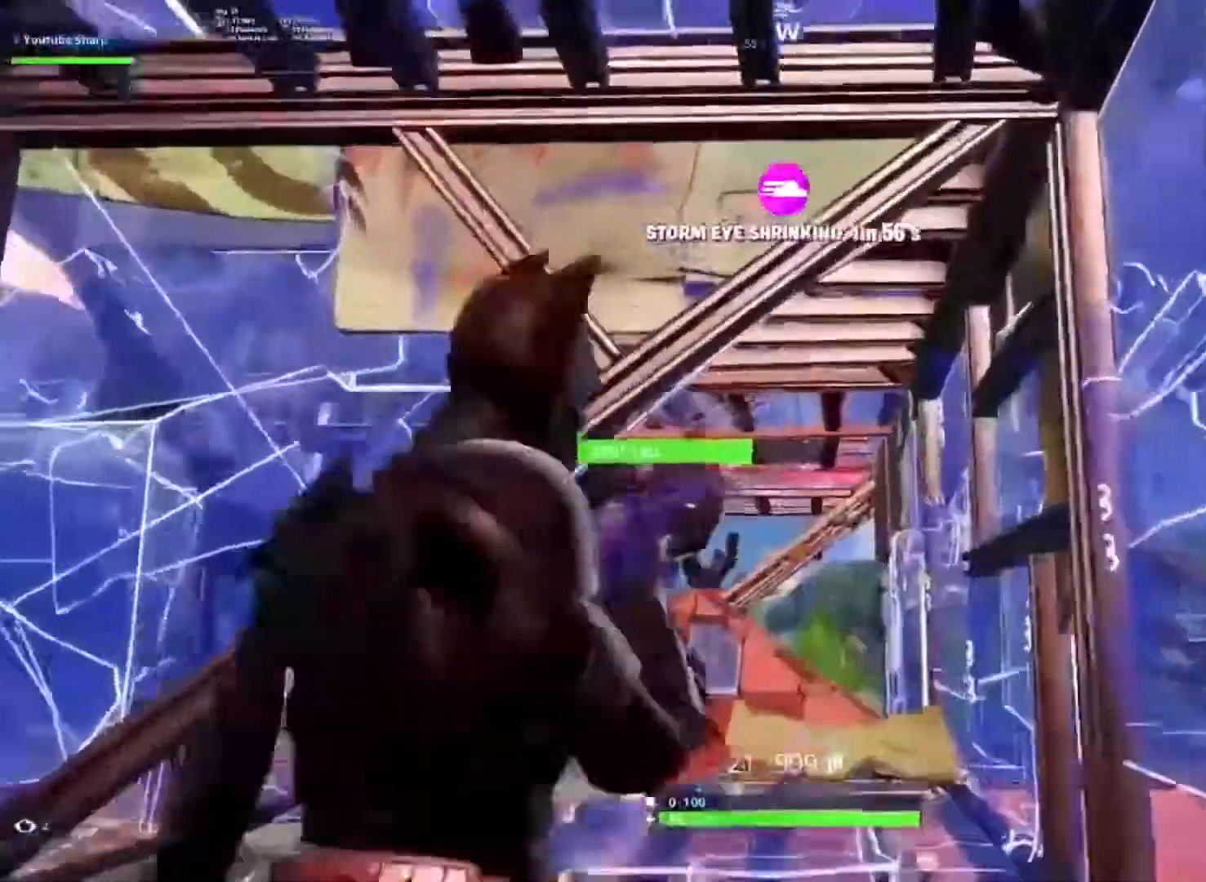
{"buttons": ["L3"], "left_stick": "left", "right_stick": "up-left", "button_events": [[367, "L2", "up"], [417, "R2", "up"], [483, "L3", "down"]]}
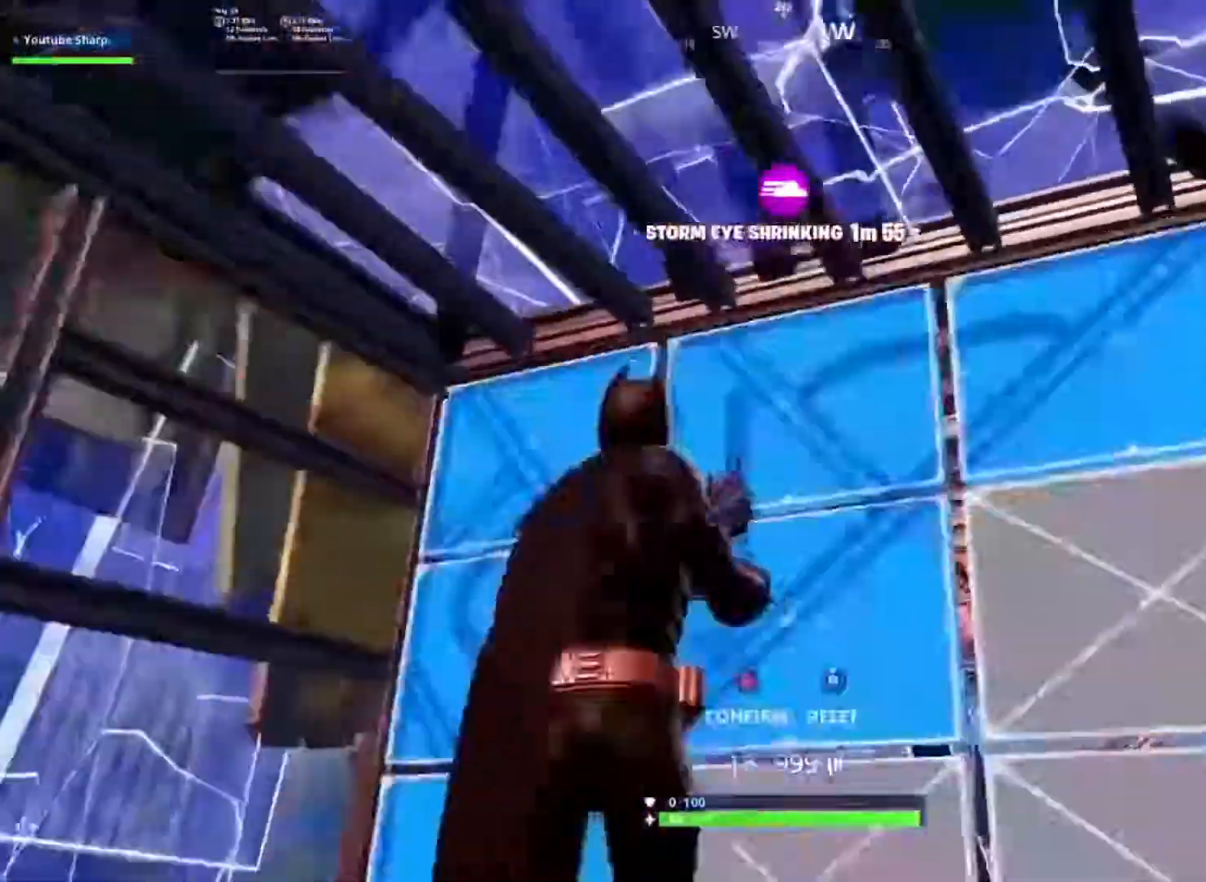
{"buttons": [], "left_stick": "center", "right_stick": "right", "button_events": [[33, "R3", "down"], [67, "B", "down"], [117, "L3", "up"], [133, "B", "up"], [133, "R3", "up"], [217, "L1", "down"], [300, "L1", "up"], [383, "L1", "down"], [400, "L1", "up"]]}